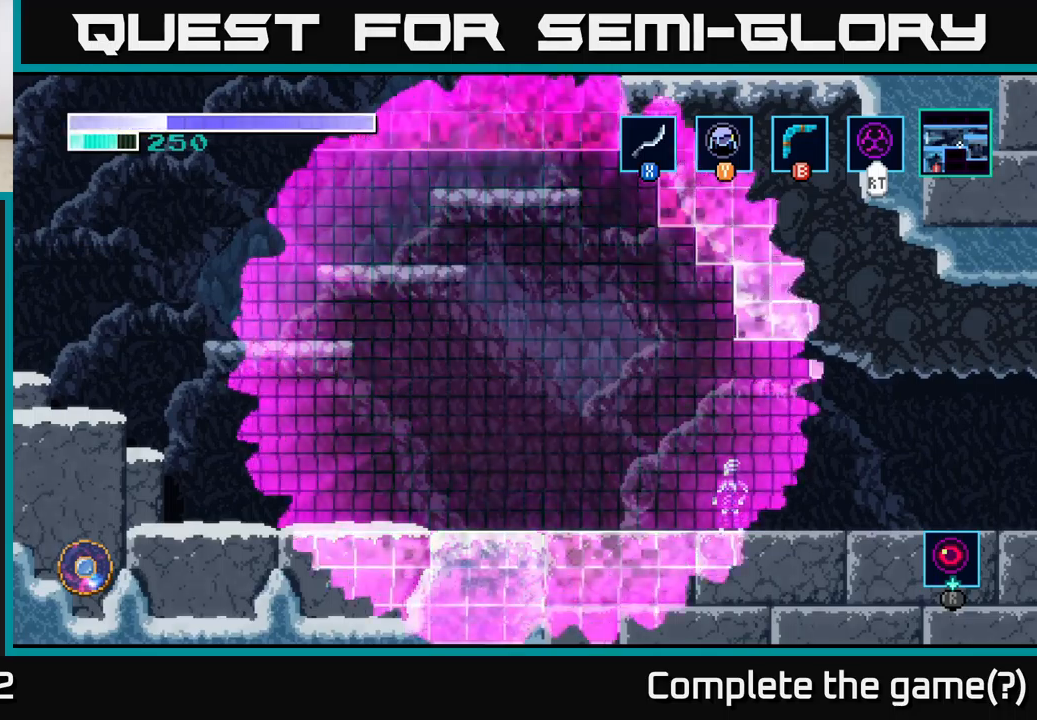
Gameplay with a controller (Xbox layout); each line is a JSON object with the inputs held at the frame after it. "events" lists button and stick changes between this image and that frame as [ms after this image, input, new state], when the widget could be followed in between.
{"buttons": [], "left_stick": "center", "right_stick": "center", "events": []}
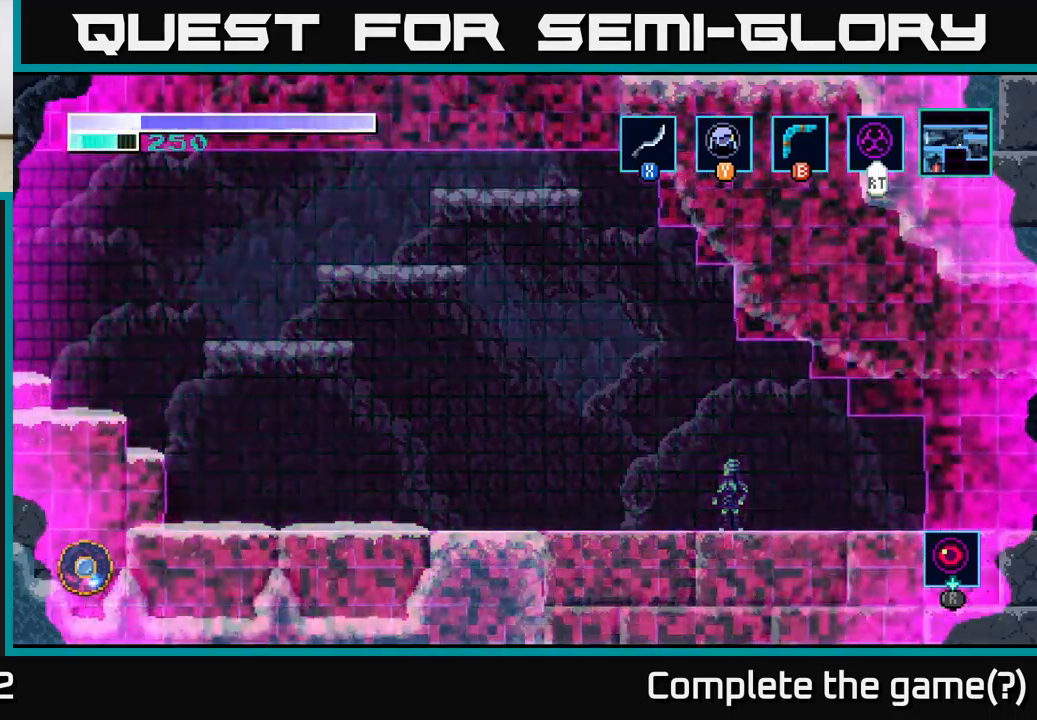
{"buttons": [], "left_stick": "left", "right_stick": "center", "events": [[333, "left_stick", "left"]]}
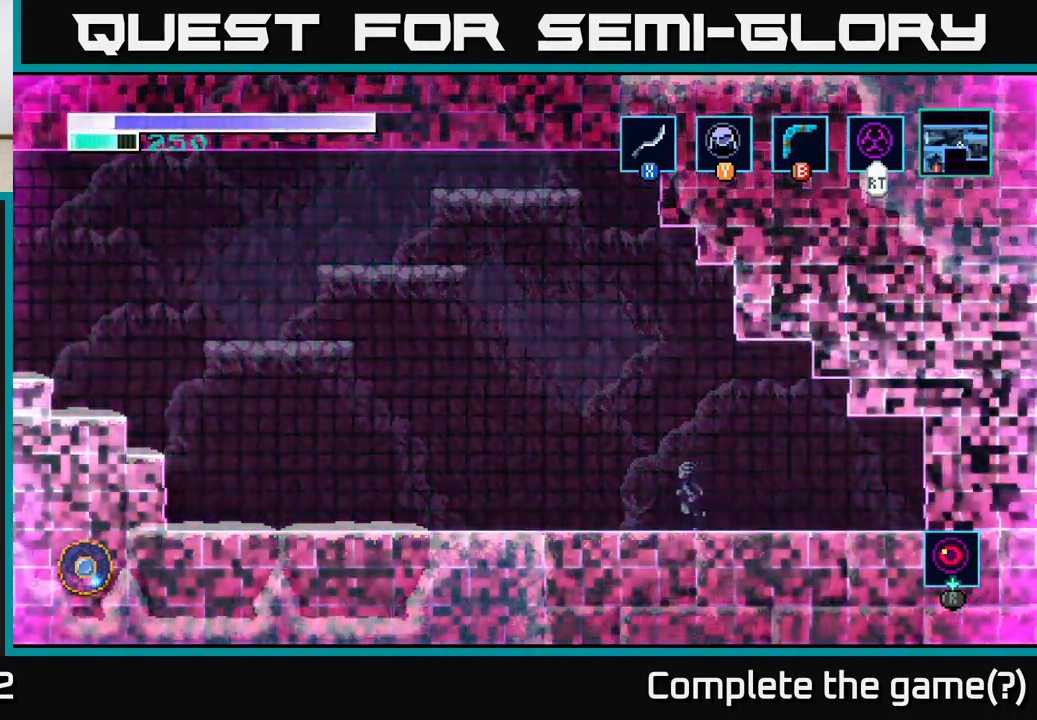
{"buttons": [], "left_stick": "left", "right_stick": "center", "events": [[50, "A", "down"], [133, "A", "up"]]}
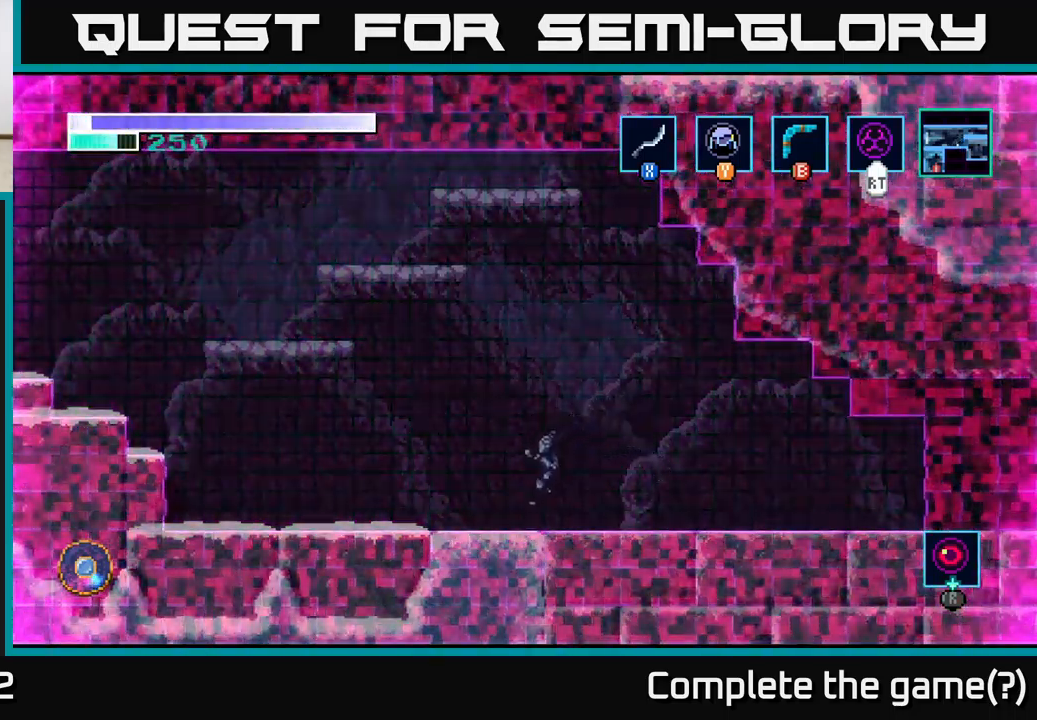
{"buttons": [], "left_stick": "left", "right_stick": "center", "events": [[100, "A", "down"], [183, "A", "up"]]}
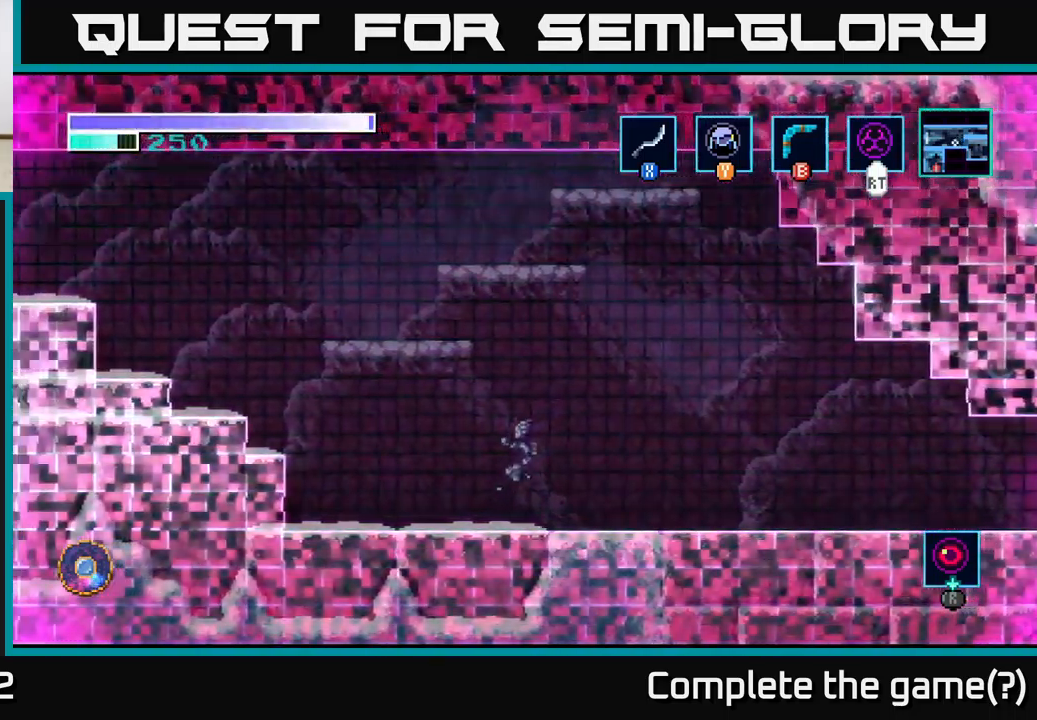
{"buttons": [], "left_stick": "left", "right_stick": "center", "events": []}
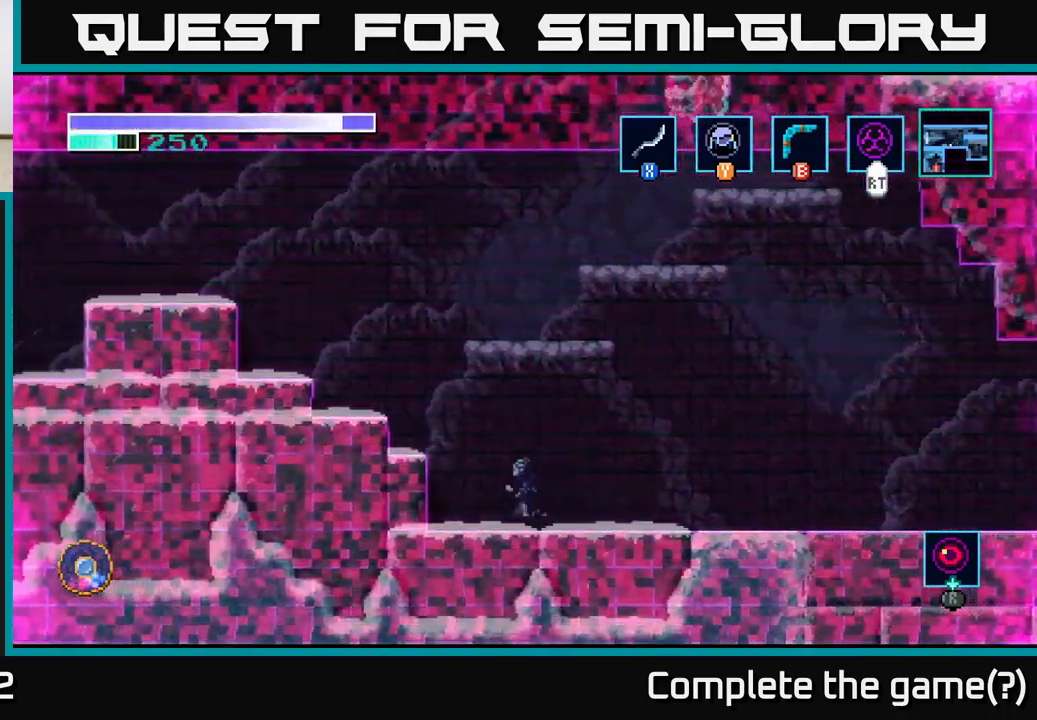
{"buttons": ["A"], "left_stick": "left", "right_stick": "center", "events": [[67, "A", "down"]]}
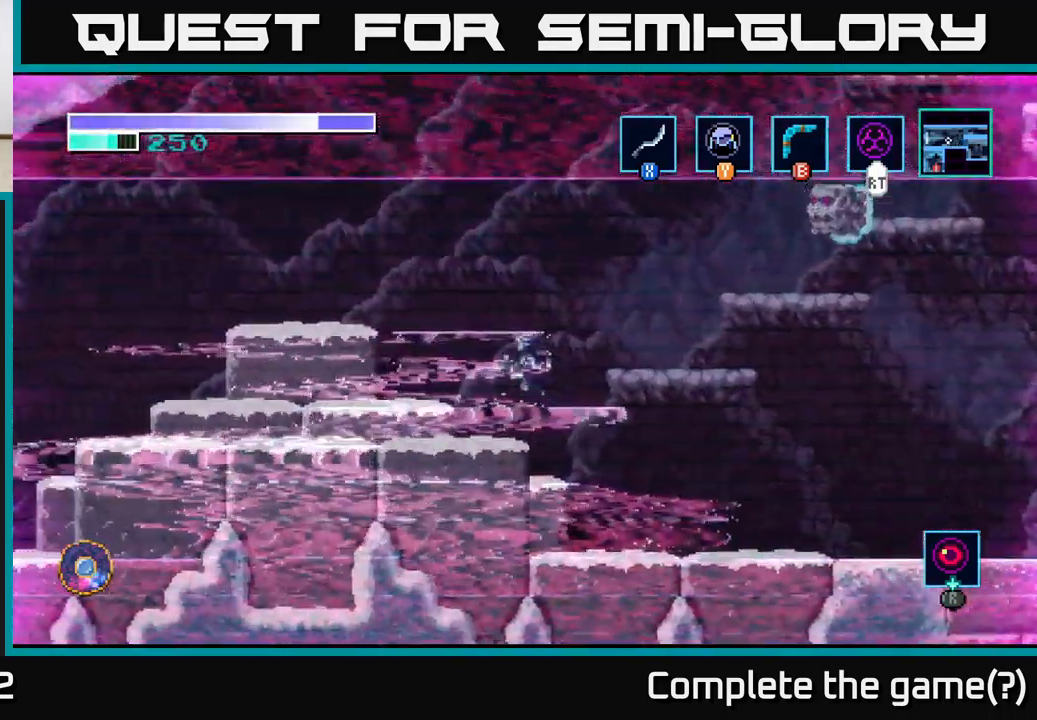
{"buttons": ["A"], "left_stick": "left", "right_stick": "center", "events": [[33, "A", "up"], [333, "A", "down"]]}
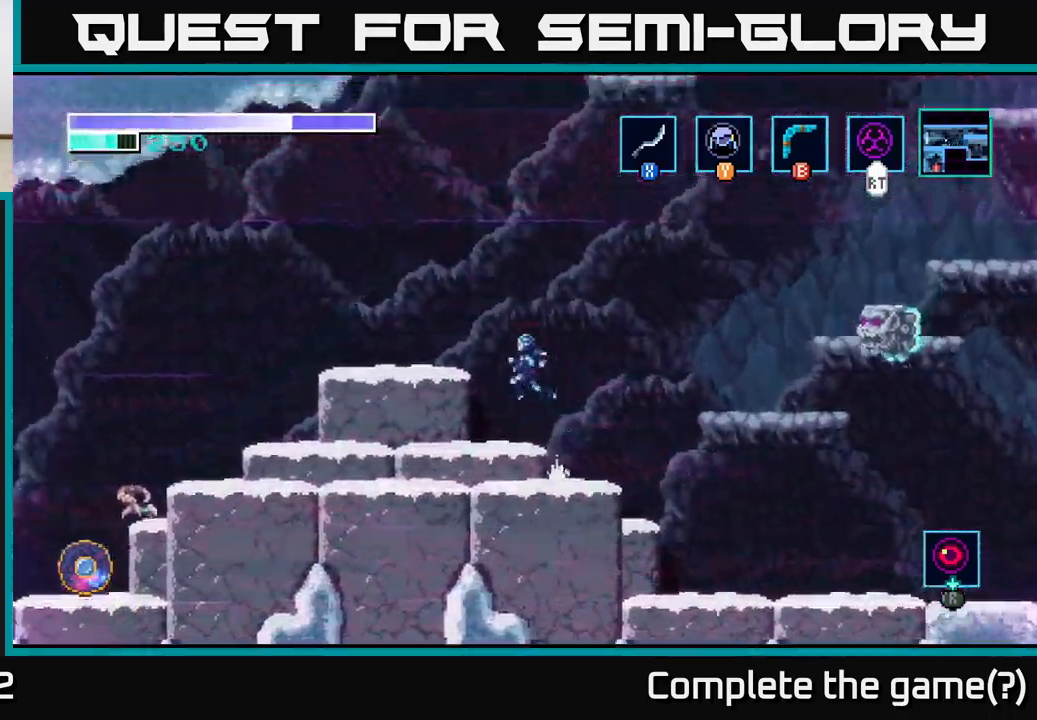
{"buttons": [], "left_stick": "left", "right_stick": "center", "events": [[483, "A", "up"]]}
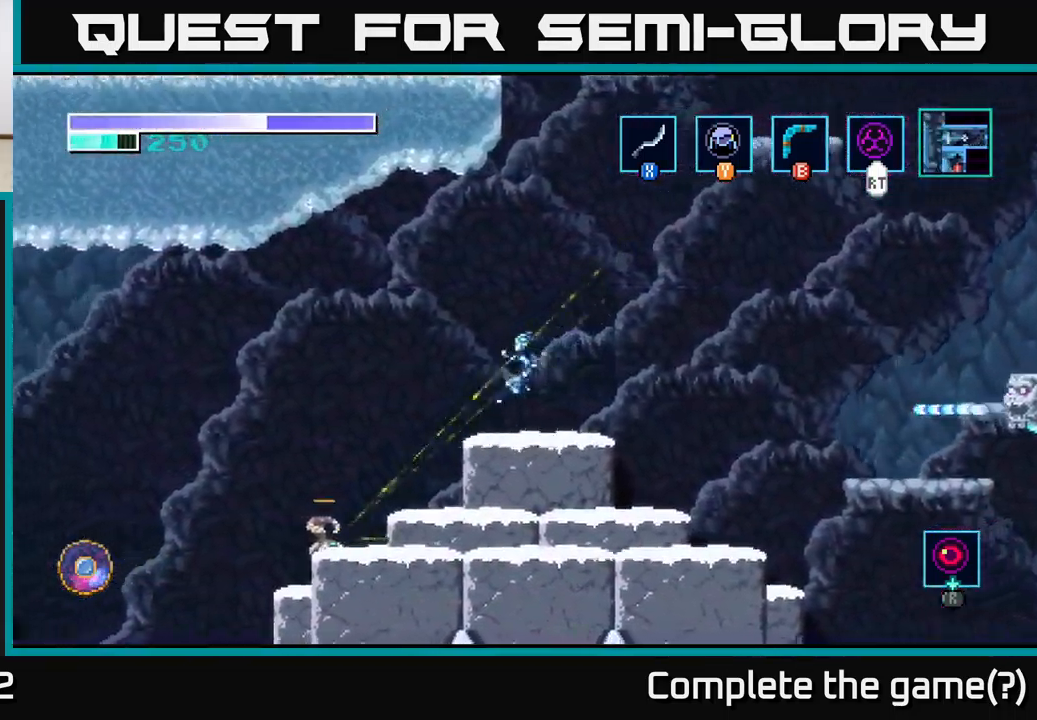
{"buttons": [], "left_stick": "left", "right_stick": "center", "events": [[233, "A", "down"], [333, "A", "up"]]}
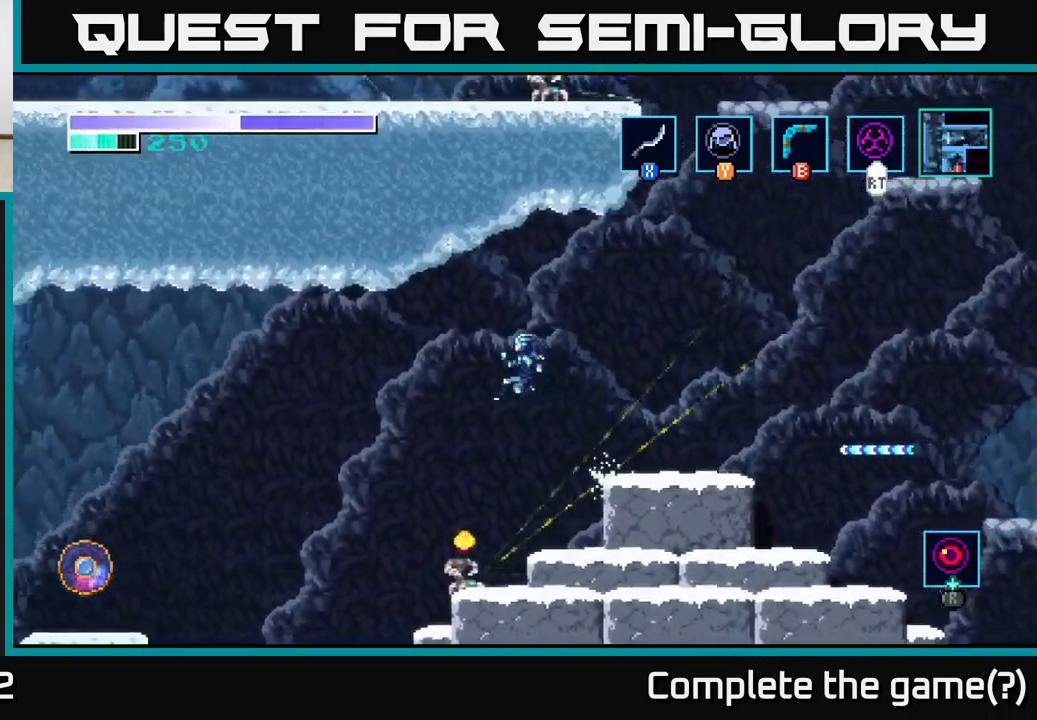
{"buttons": [], "left_stick": "center", "right_stick": "center", "events": [[333, "left_stick", "right"], [367, "X", "down"], [499, "X", "up"], [499, "left_stick", "center"]]}
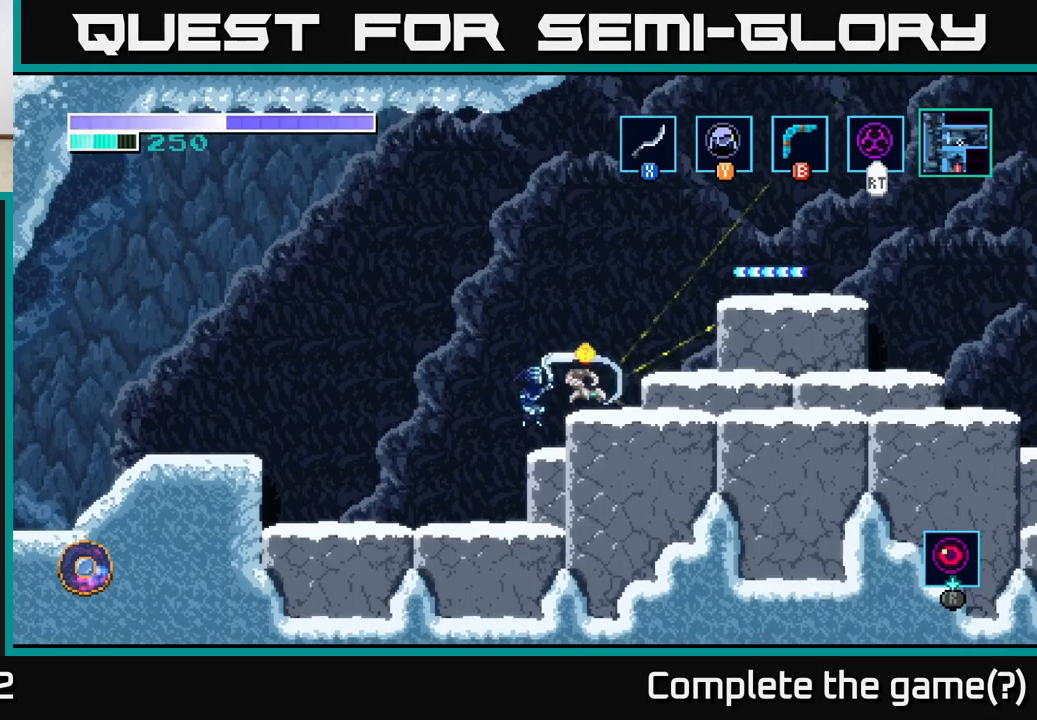
{"buttons": [], "left_stick": "right", "right_stick": "center", "events": [[83, "X", "down"], [217, "X", "up"], [367, "X", "down"], [450, "left_stick", "right"], [500, "X", "up"]]}
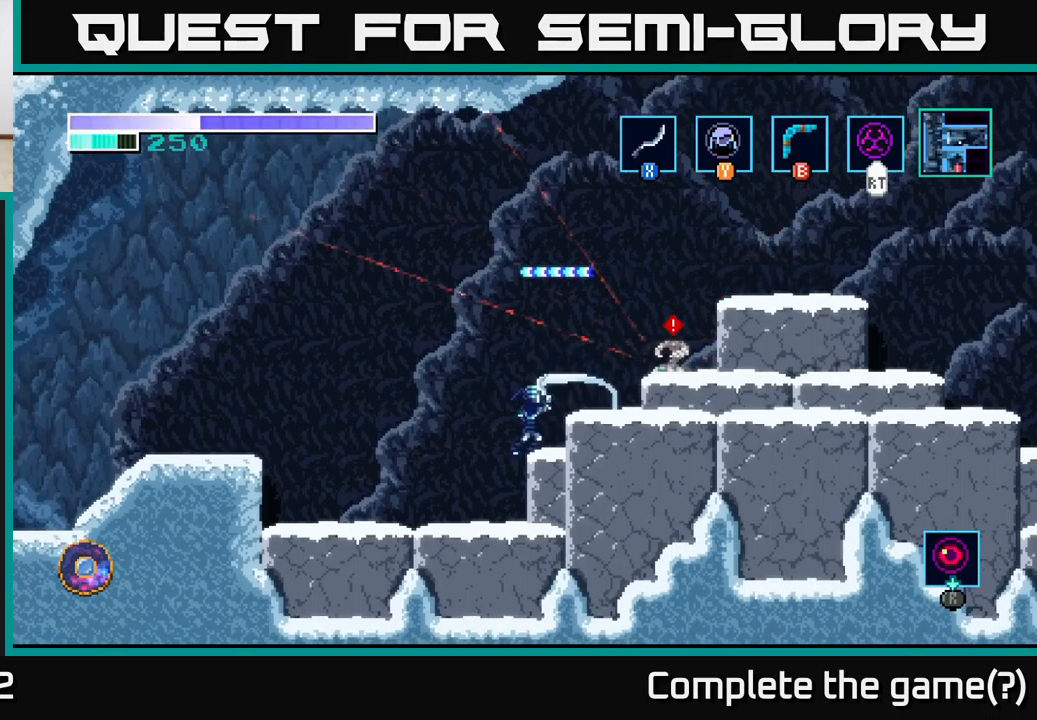
{"buttons": [], "left_stick": "center", "right_stick": "center", "events": [[250, "left_stick", "center"], [333, "X", "down"], [450, "X", "up"]]}
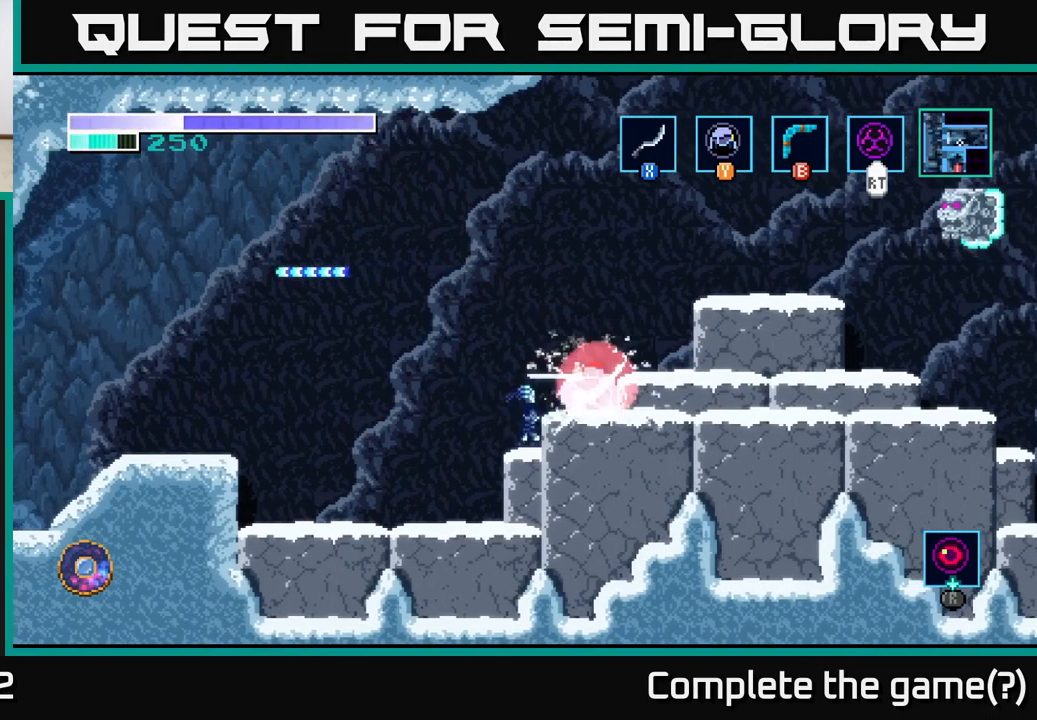
{"buttons": ["A"], "left_stick": "right", "right_stick": "center", "events": [[67, "X", "down"], [233, "X", "up"], [467, "left_stick", "right"], [500, "A", "down"]]}
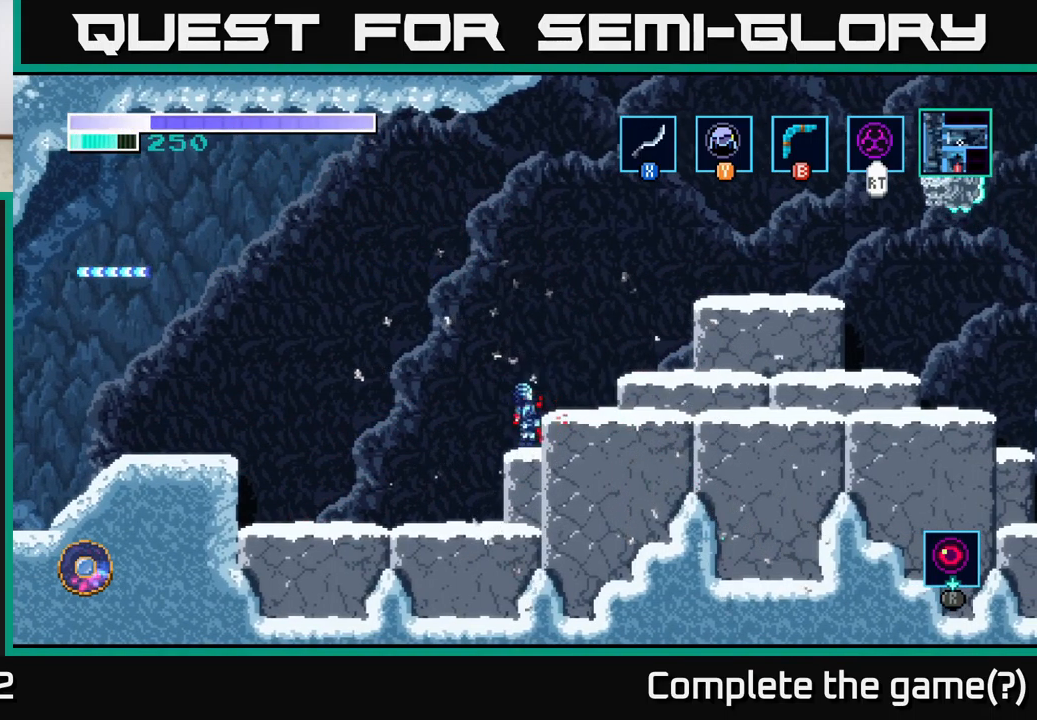
{"buttons": ["A"], "left_stick": "right", "right_stick": "center", "events": []}
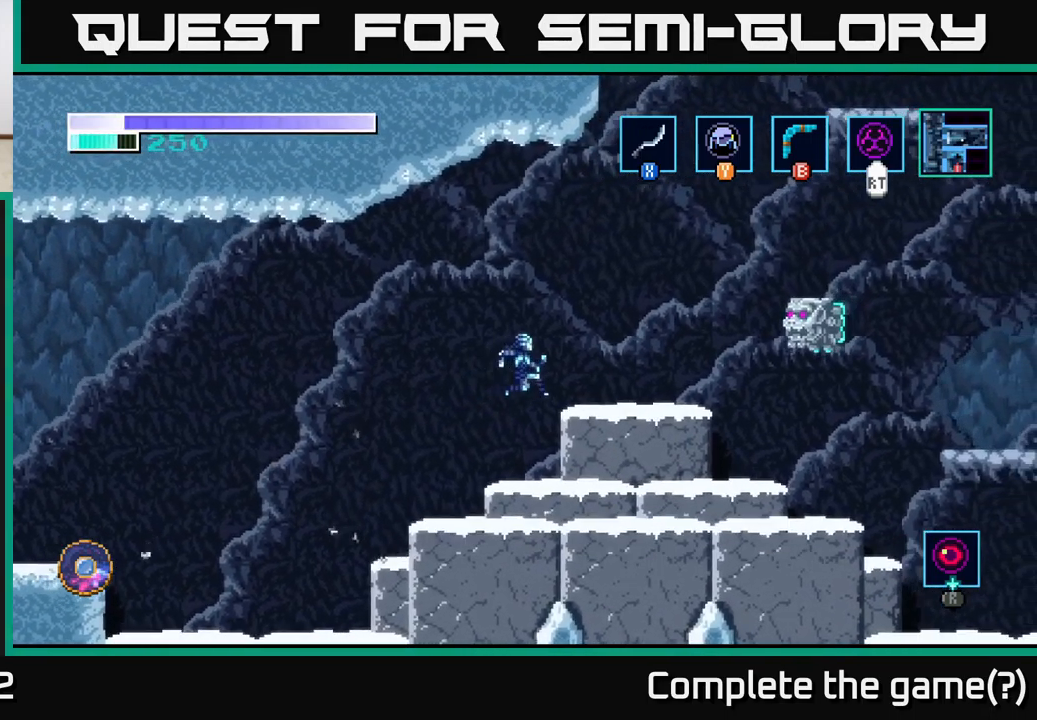
{"buttons": ["X"], "left_stick": "right", "right_stick": "center", "events": [[133, "A", "up"], [500, "X", "down"]]}
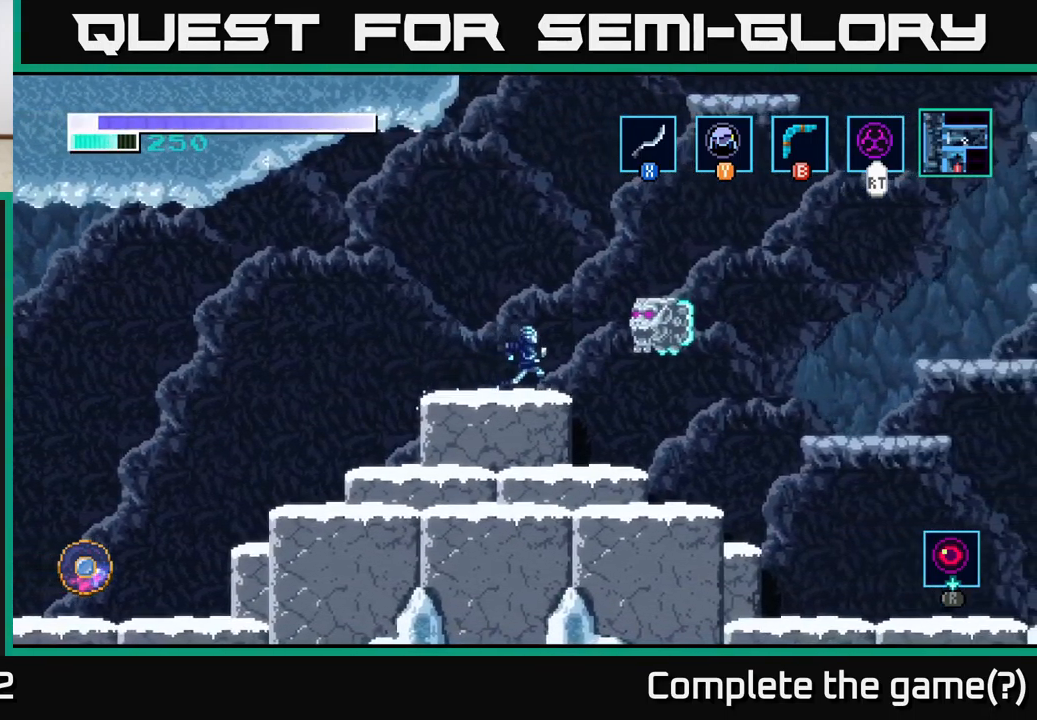
{"buttons": [], "left_stick": "right", "right_stick": "center", "events": [[17, "A", "down"], [33, "X", "up"], [167, "X", "down"], [283, "X", "up"], [417, "A", "up"]]}
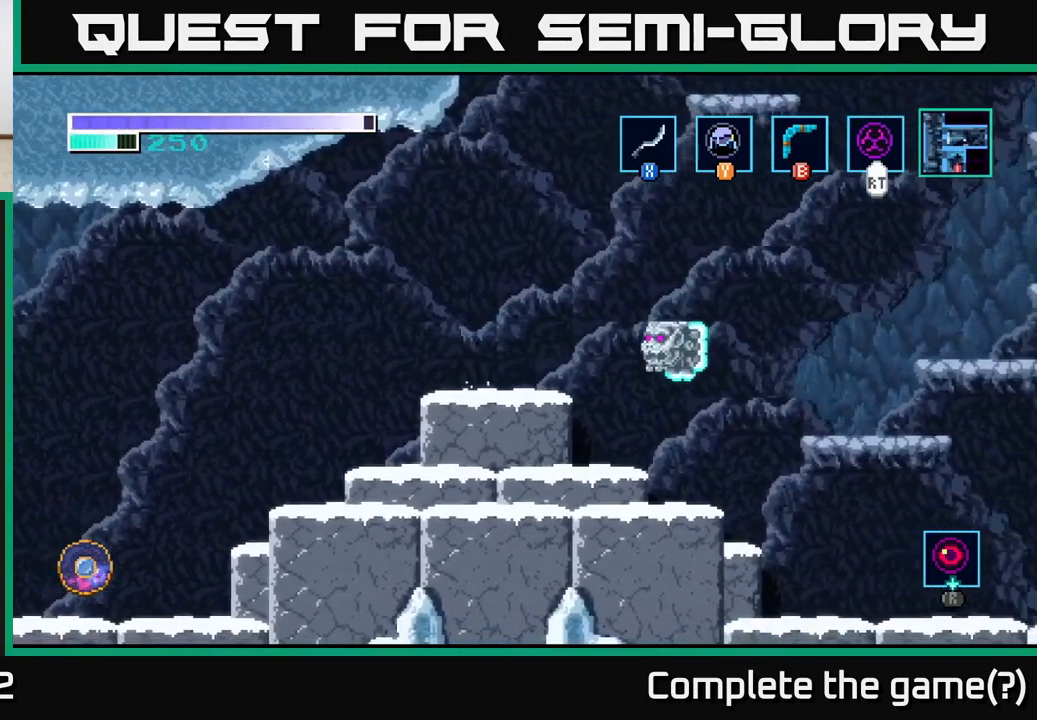
{"buttons": ["X"], "left_stick": "center", "right_stick": "center", "events": [[67, "A", "down"], [150, "A", "up"], [200, "X", "down"], [267, "X", "up"], [300, "left_stick", "center"], [500, "X", "down"]]}
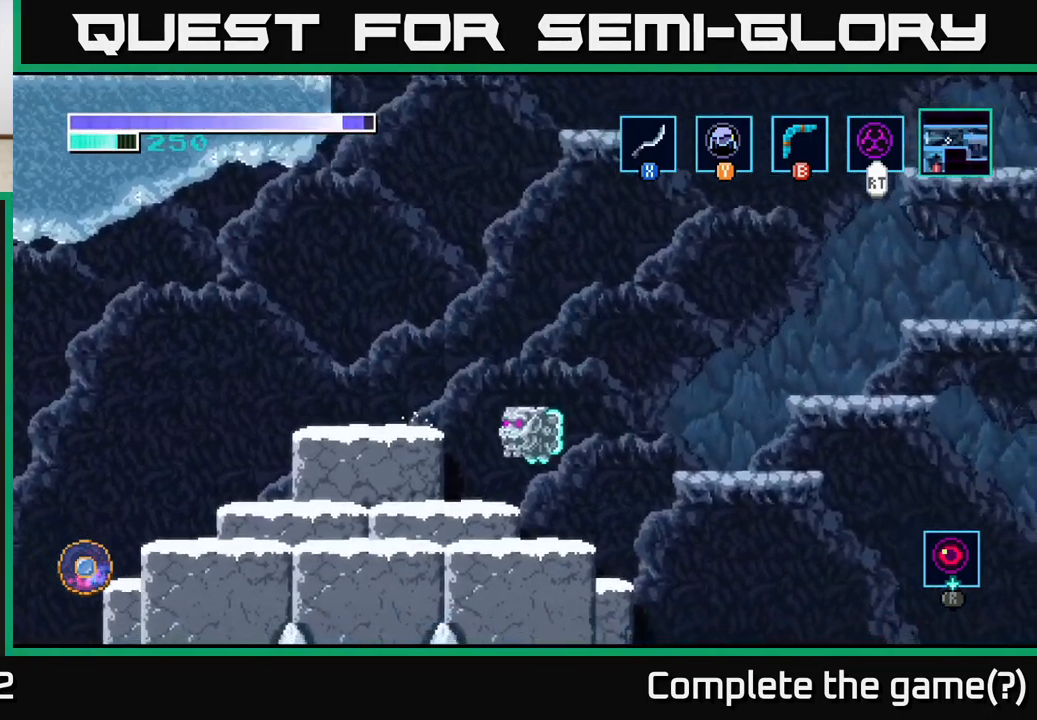
{"buttons": [], "left_stick": "up-left", "right_stick": "center", "events": [[150, "X", "up"], [250, "X", "down"], [417, "X", "up"], [417, "left_stick", "up-left"]]}
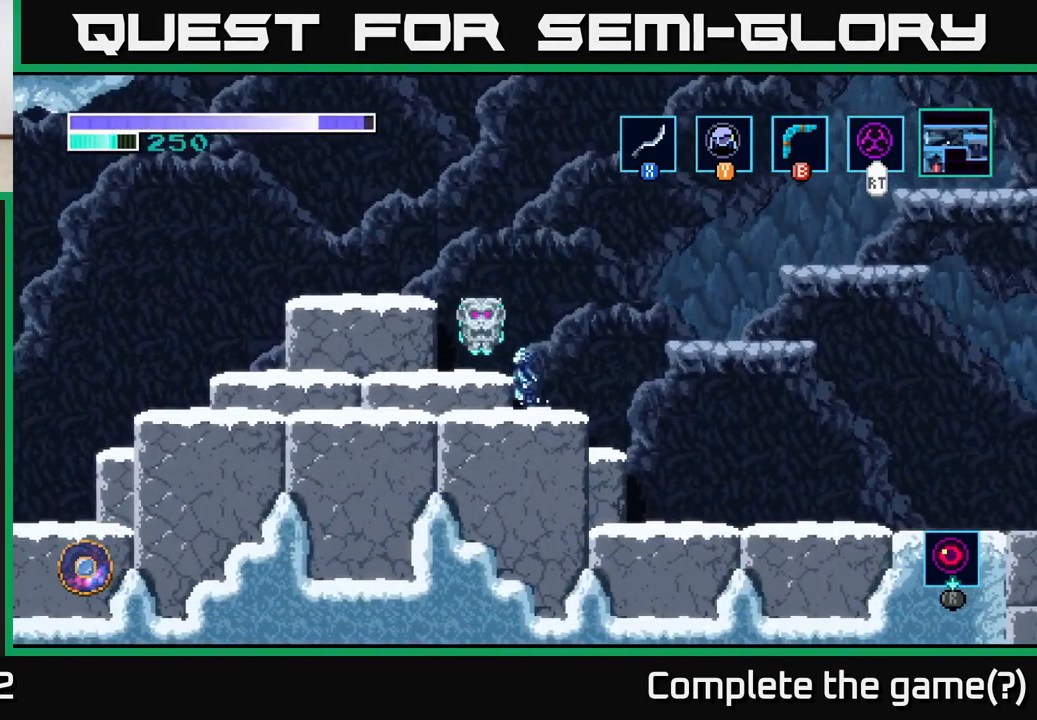
{"buttons": [], "left_stick": "up-left", "right_stick": "center", "events": [[33, "X", "down"], [167, "X", "up"], [283, "X", "down"], [433, "X", "up"]]}
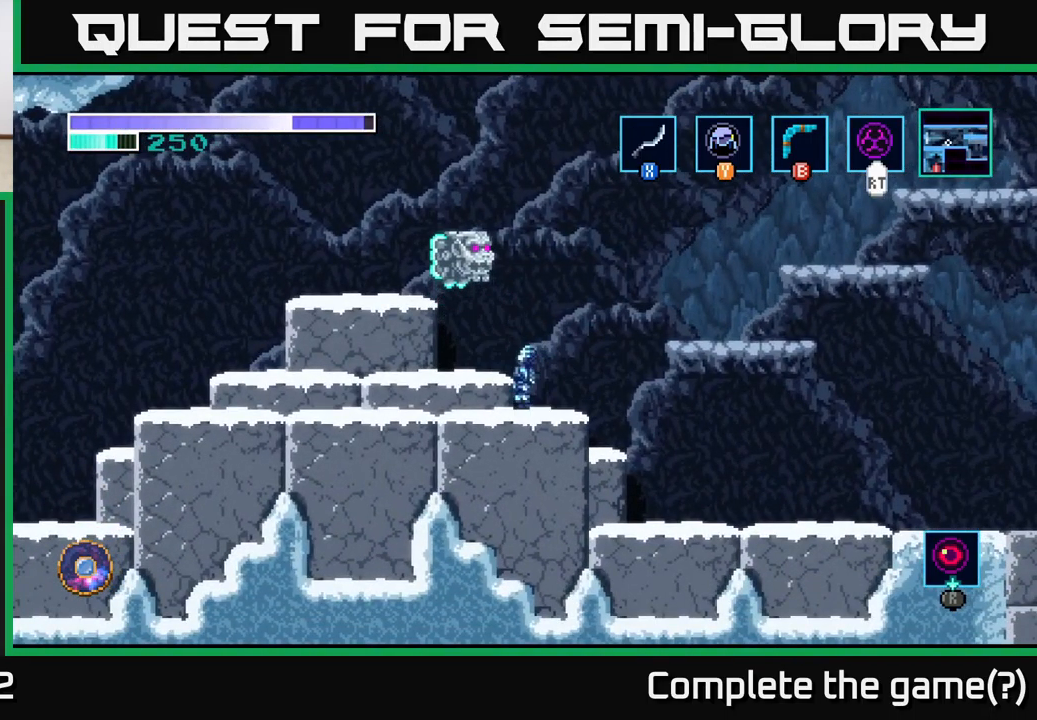
{"buttons": ["A", "X"], "left_stick": "up-left", "right_stick": "center", "events": [[67, "A", "down"], [150, "X", "down"], [300, "X", "up"], [400, "X", "down"]]}
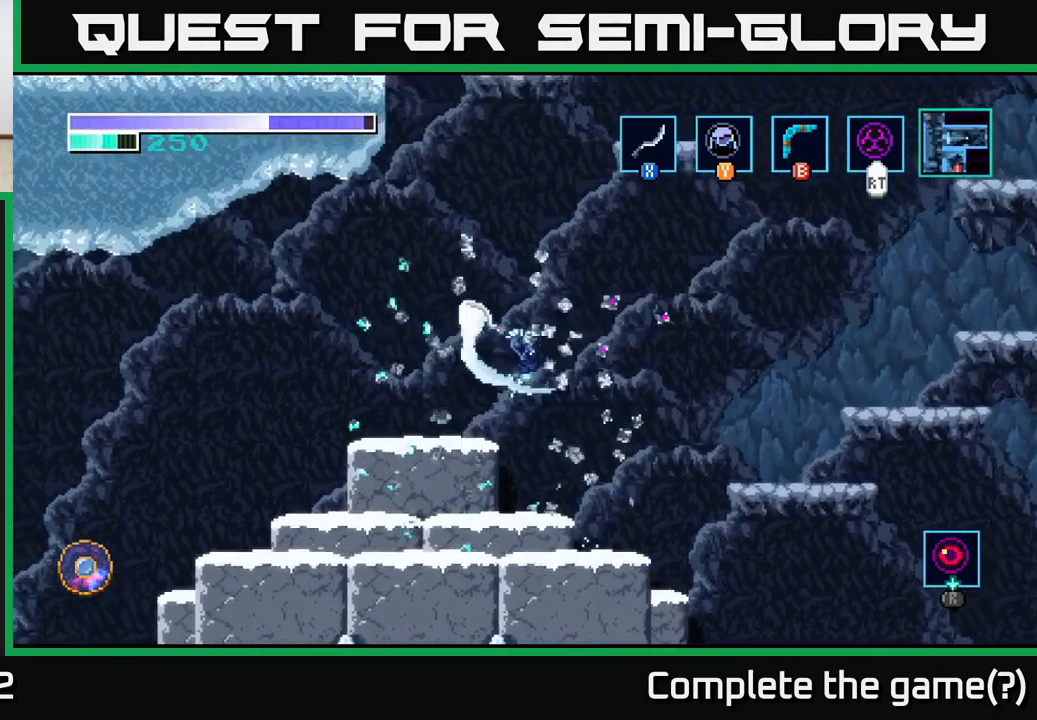
{"buttons": ["A"], "left_stick": "left", "right_stick": "center", "events": [[17, "X", "up"], [150, "A", "up"], [434, "left_stick", "left"], [500, "A", "down"]]}
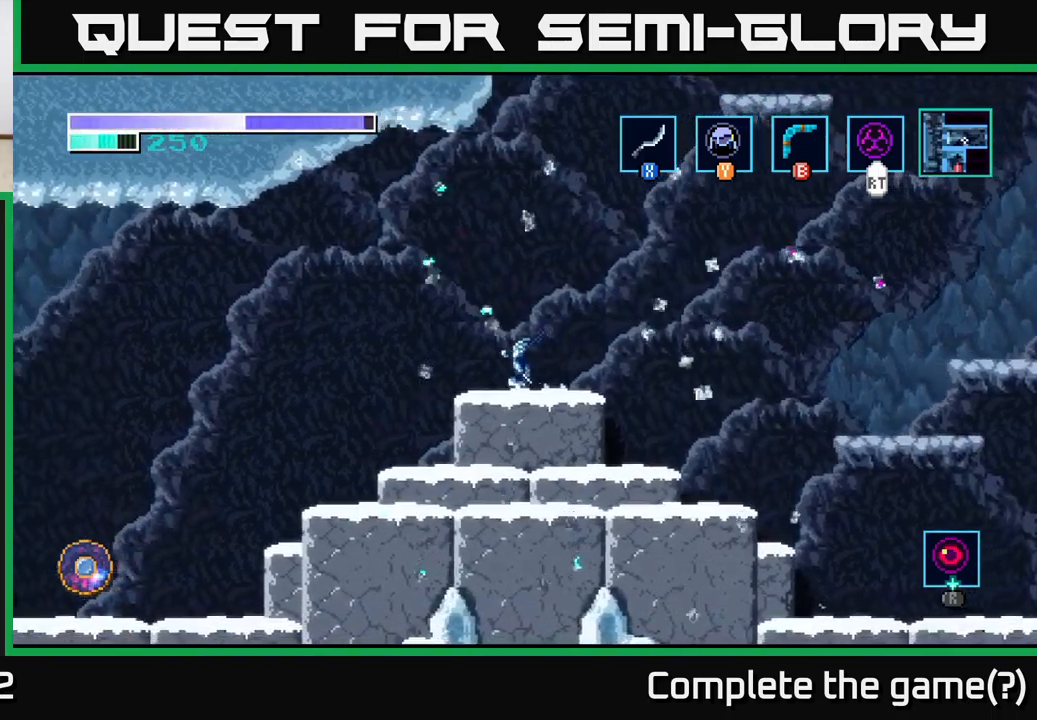
{"buttons": [], "left_stick": "left", "right_stick": "center", "events": [[100, "A", "up"]]}
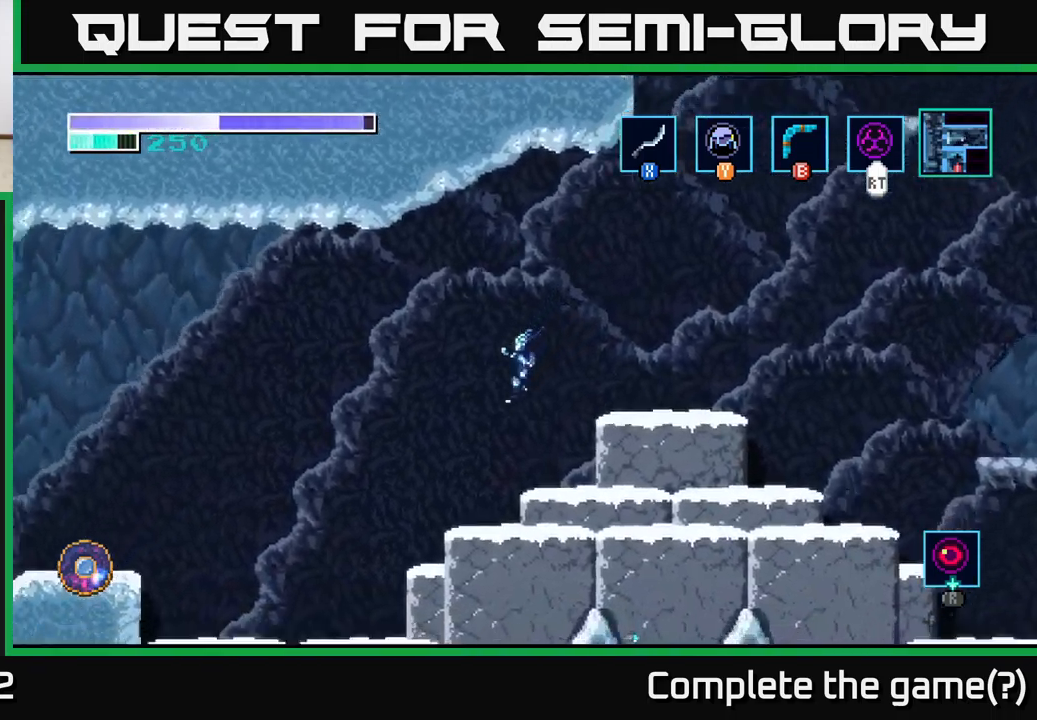
{"buttons": [], "left_stick": "left", "right_stick": "center", "events": []}
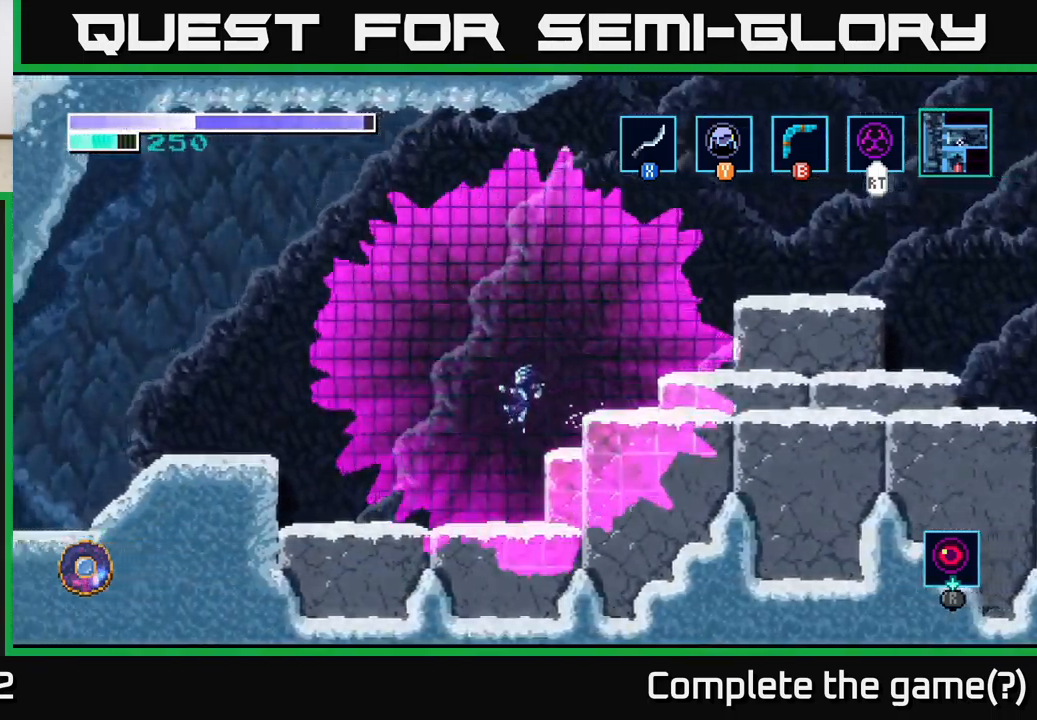
{"buttons": [], "left_stick": "center", "right_stick": "center", "events": [[417, "left_stick", "center"]]}
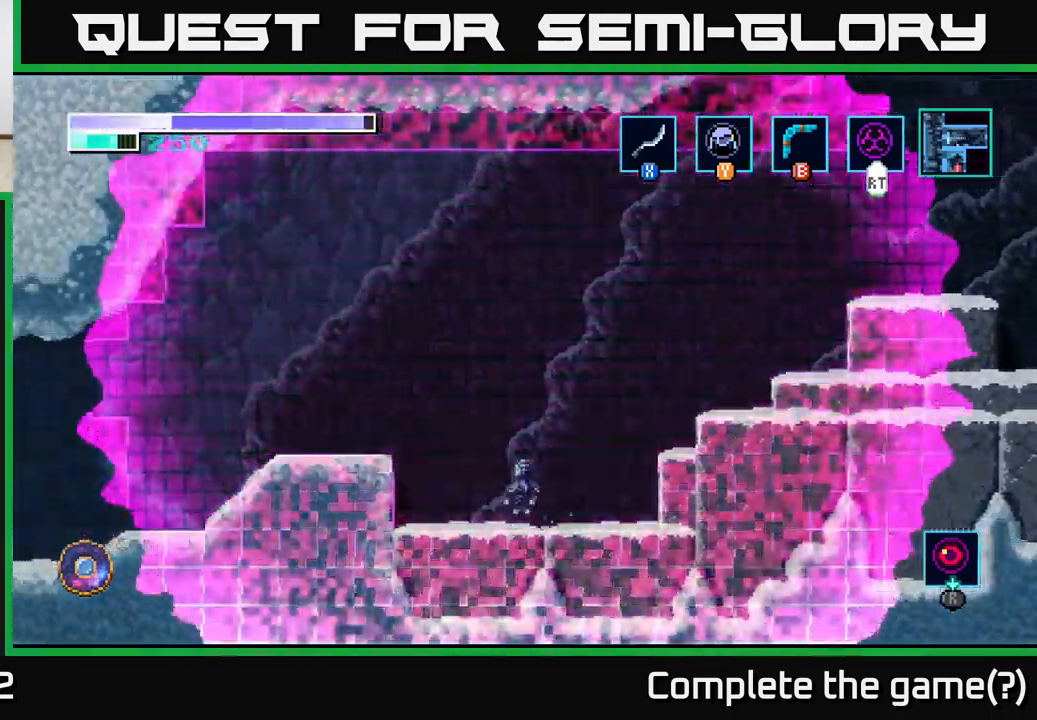
{"buttons": ["A"], "left_stick": "left", "right_stick": "center", "events": [[217, "left_stick", "left"], [300, "A", "down"]]}
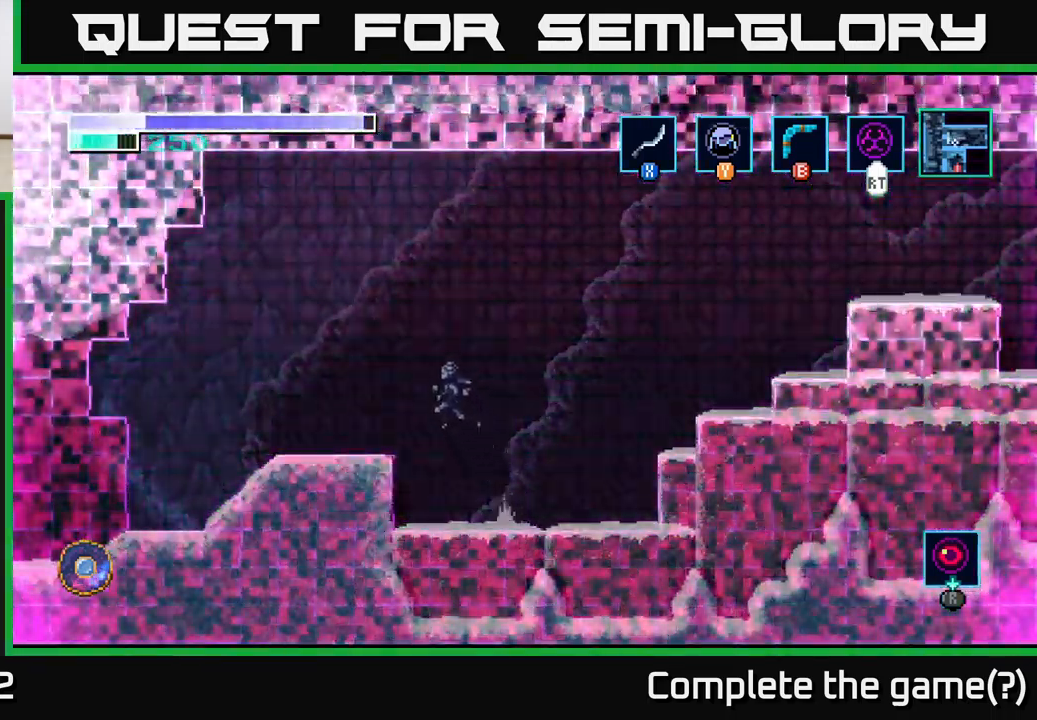
{"buttons": [], "left_stick": "left", "right_stick": "center", "events": [[100, "A", "up"]]}
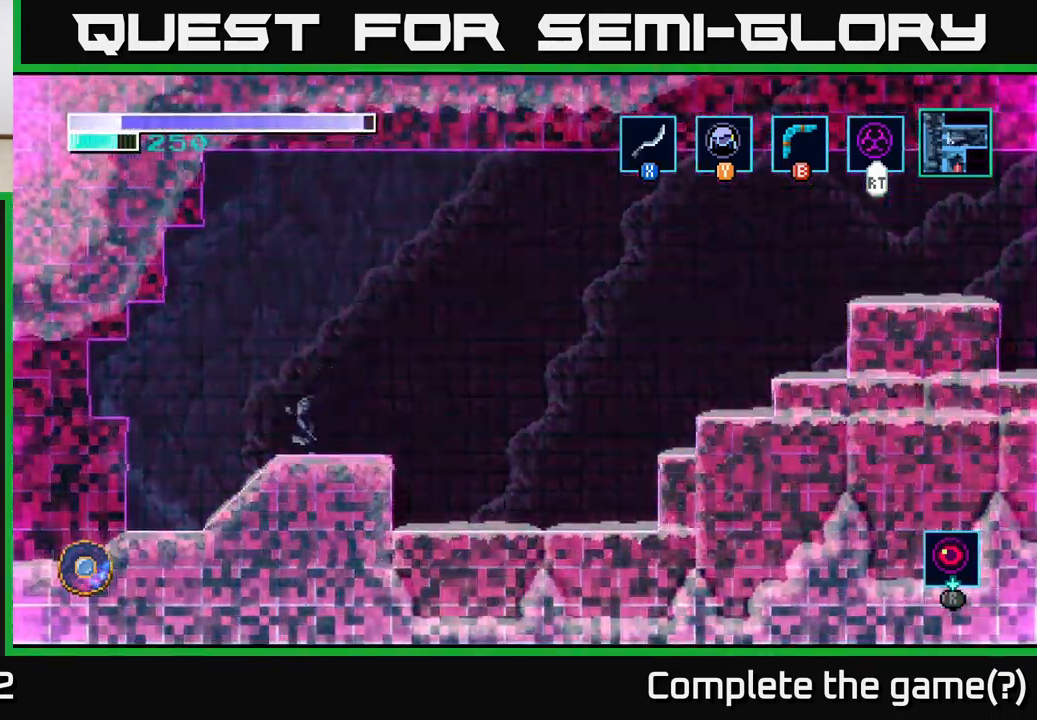
{"buttons": [], "left_stick": "center", "right_stick": "center", "events": [[17, "left_stick", "center"], [234, "SELECT", "down"], [400, "SELECT", "up"]]}
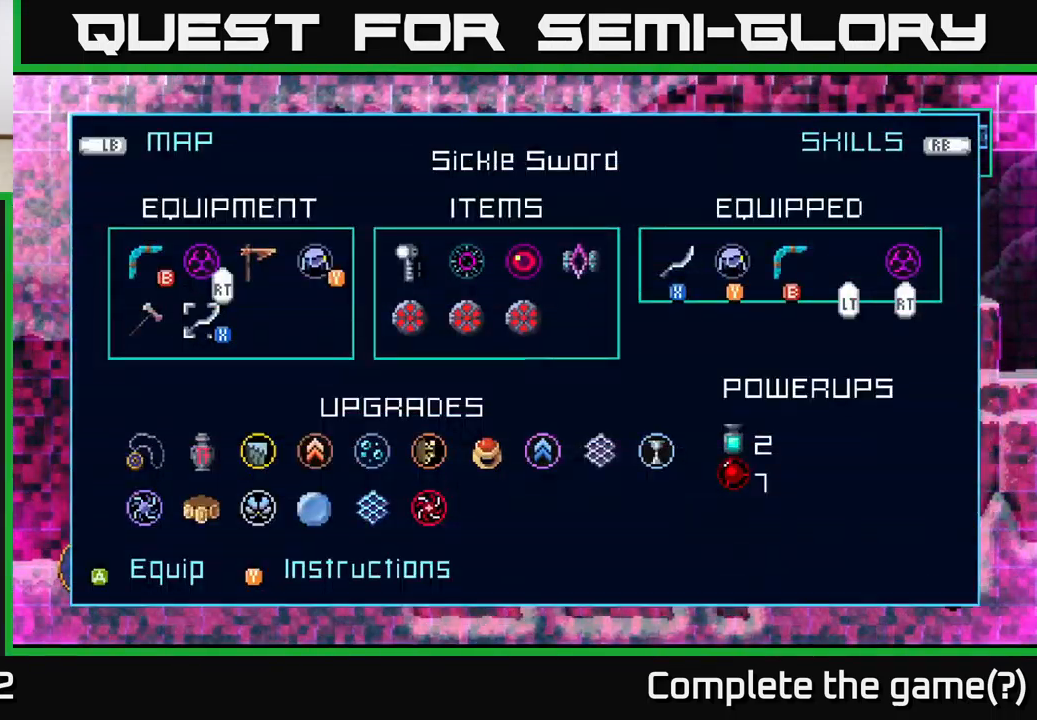
{"buttons": ["SELECT"], "left_stick": "center", "right_stick": "center", "events": [[500, "SELECT", "down"]]}